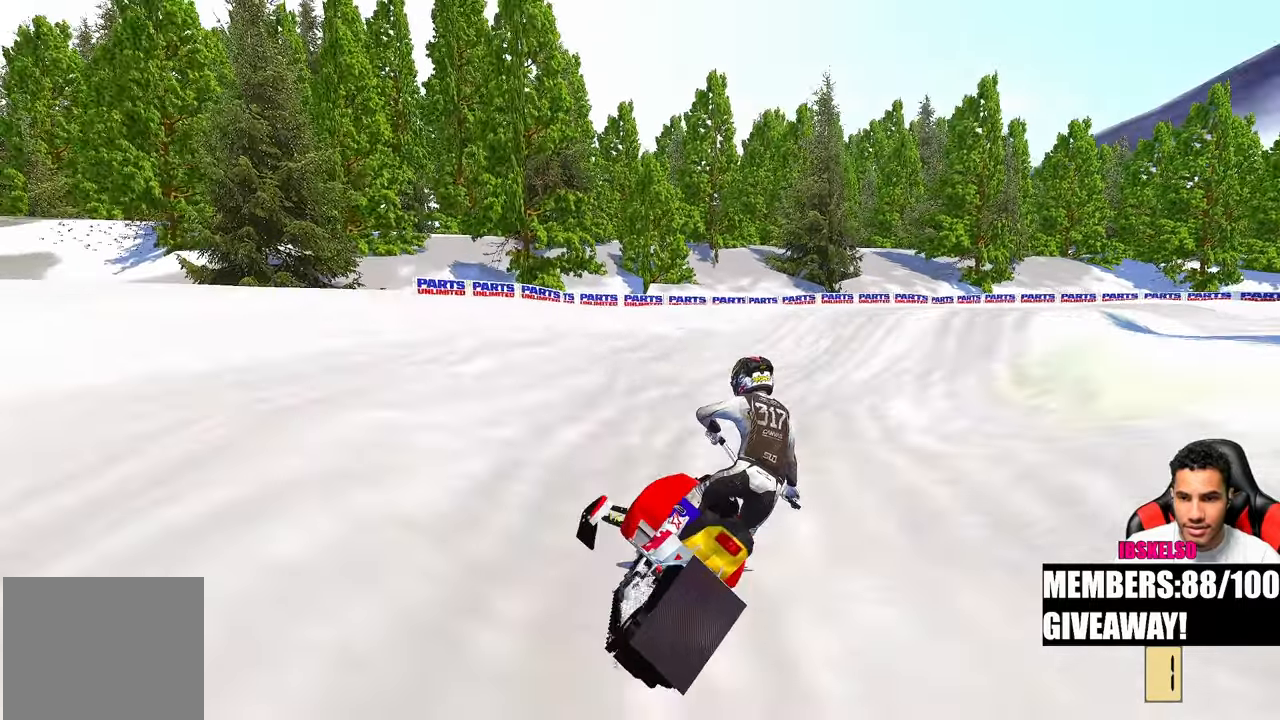
Gameplay with a controller (PlayStation layout); each line is a JSON object with the inputs held at the frame after it. "events" lists button and stick changes between this image and that frame as [ms after this image, input, new state], when the widget could be followed in between. Not read: R2 other_buttons.
{"buttons": [], "left_stick": "up-right", "right_stick": "left", "events": []}
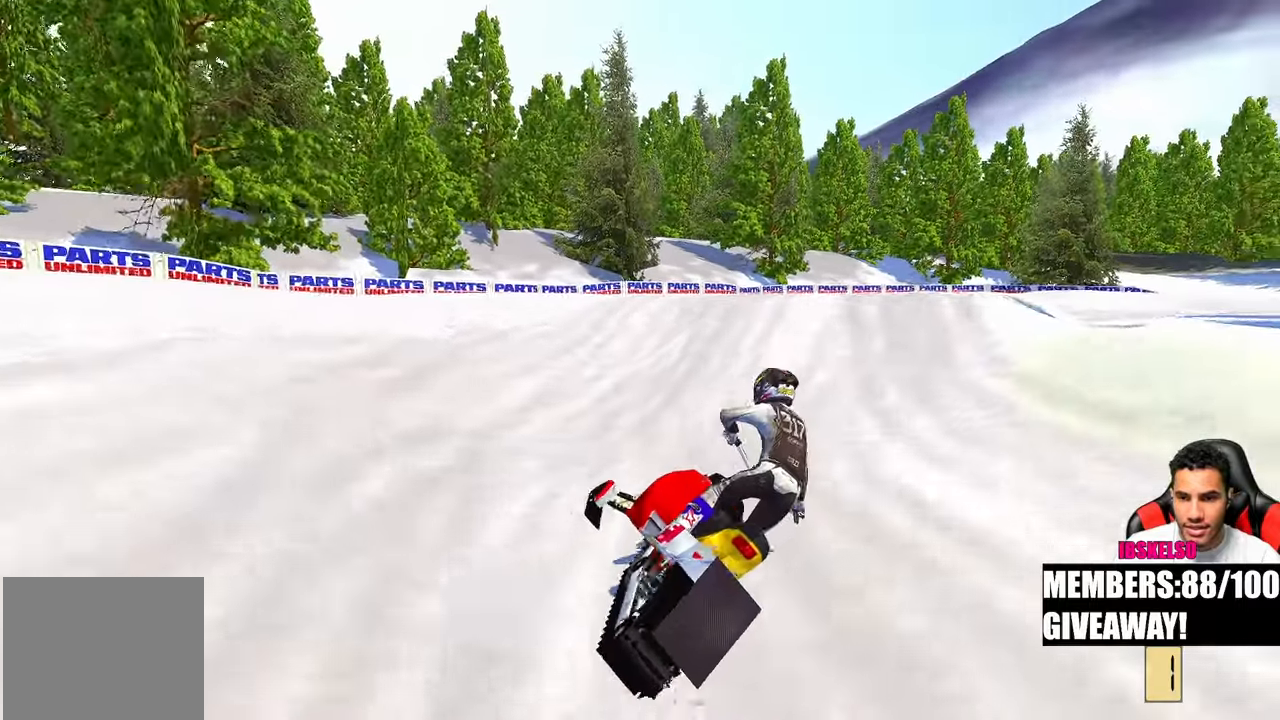
{"buttons": [], "left_stick": "up-right", "right_stick": "left", "events": []}
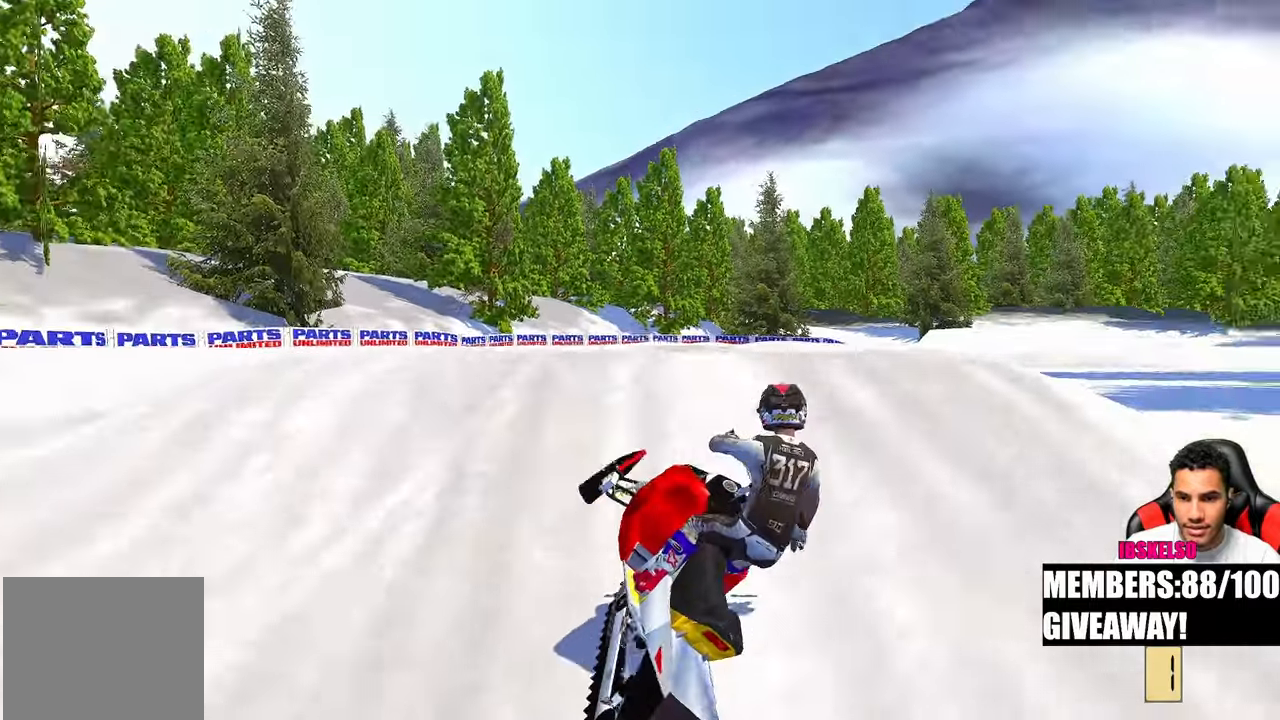
{"buttons": [], "left_stick": "up-right", "right_stick": "up-left", "events": [[50, "right_stick", "up-left"], [200, "R3", "down"], [283, "R3", "up"]]}
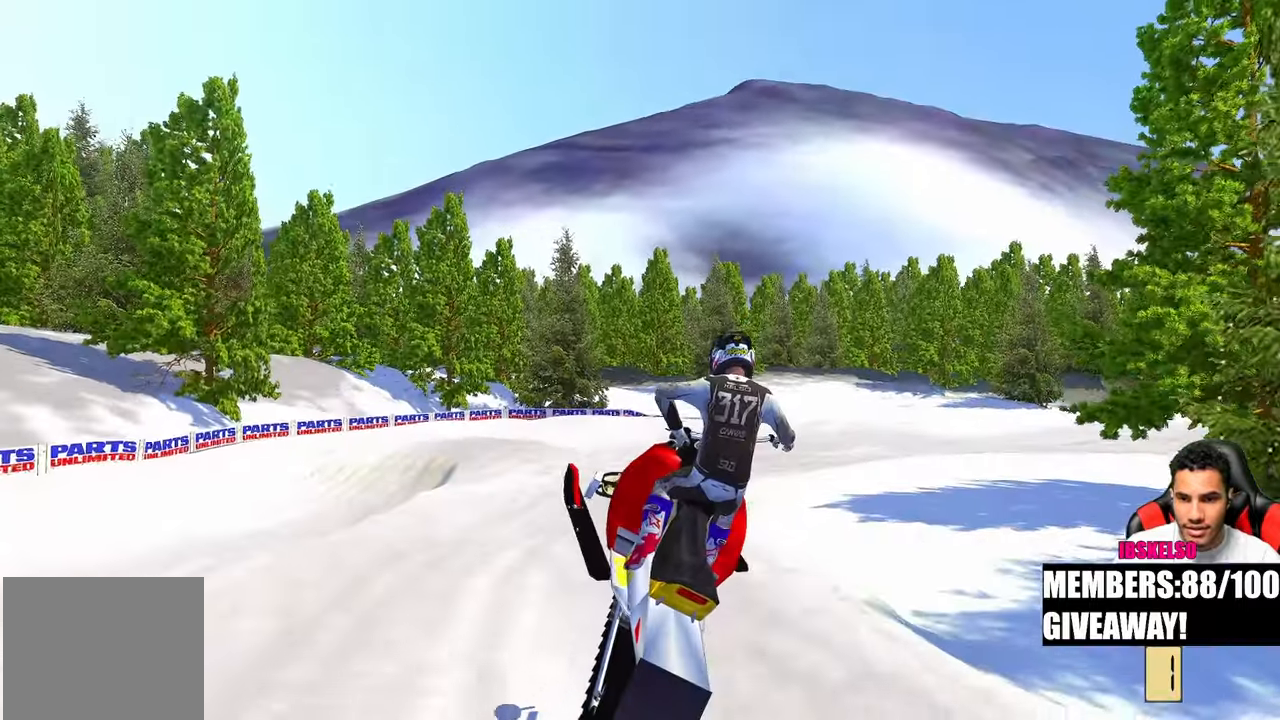
{"buttons": [], "left_stick": "up", "right_stick": "up-left", "events": [[217, "left_stick", "up"], [250, "R3", "down"], [367, "R3", "up"]]}
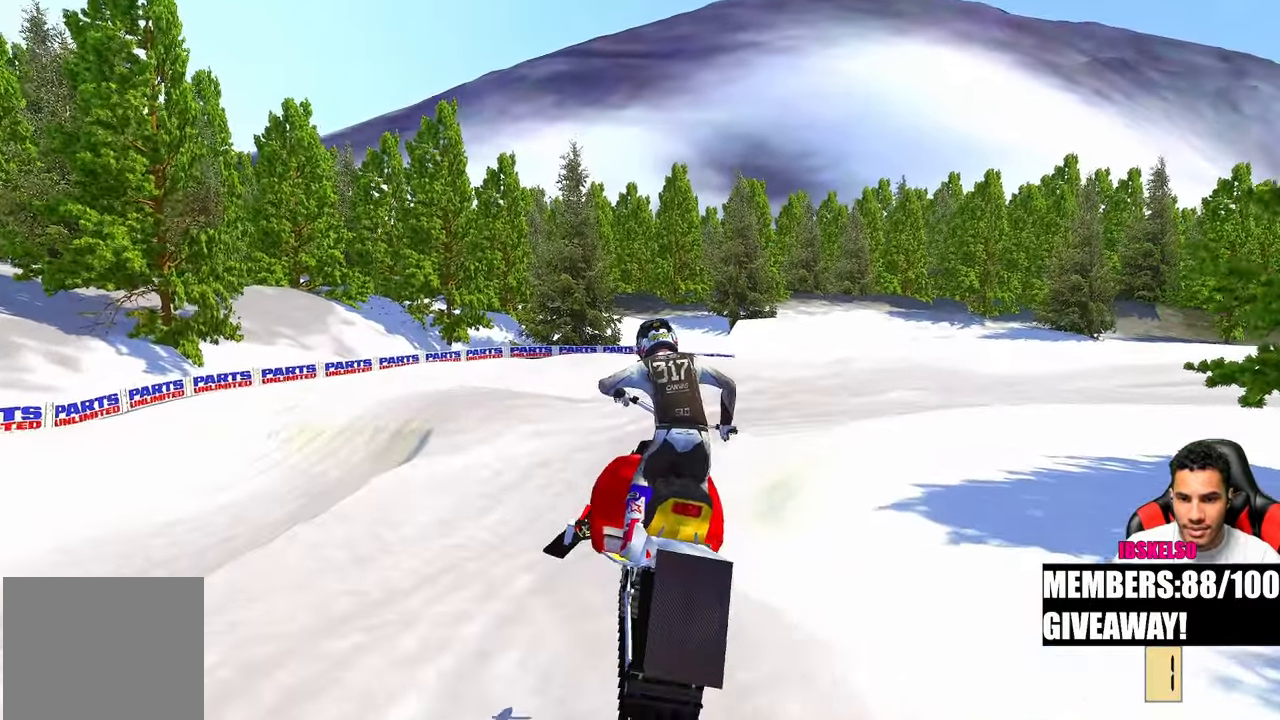
{"buttons": [], "left_stick": "up", "right_stick": "up-left", "events": [[350, "R3", "down"], [350, "right_stick", "left"], [450, "R3", "up"], [450, "right_stick", "up-left"]]}
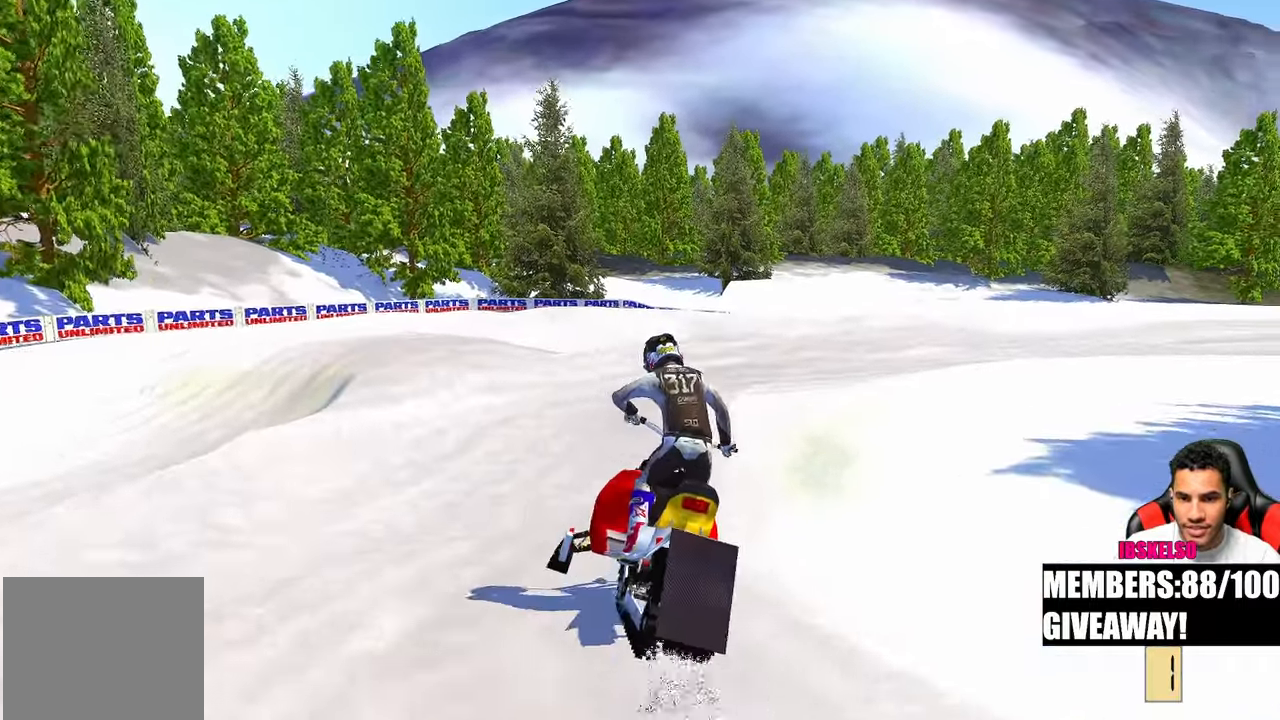
{"buttons": [], "left_stick": "up", "right_stick": "up-left", "events": []}
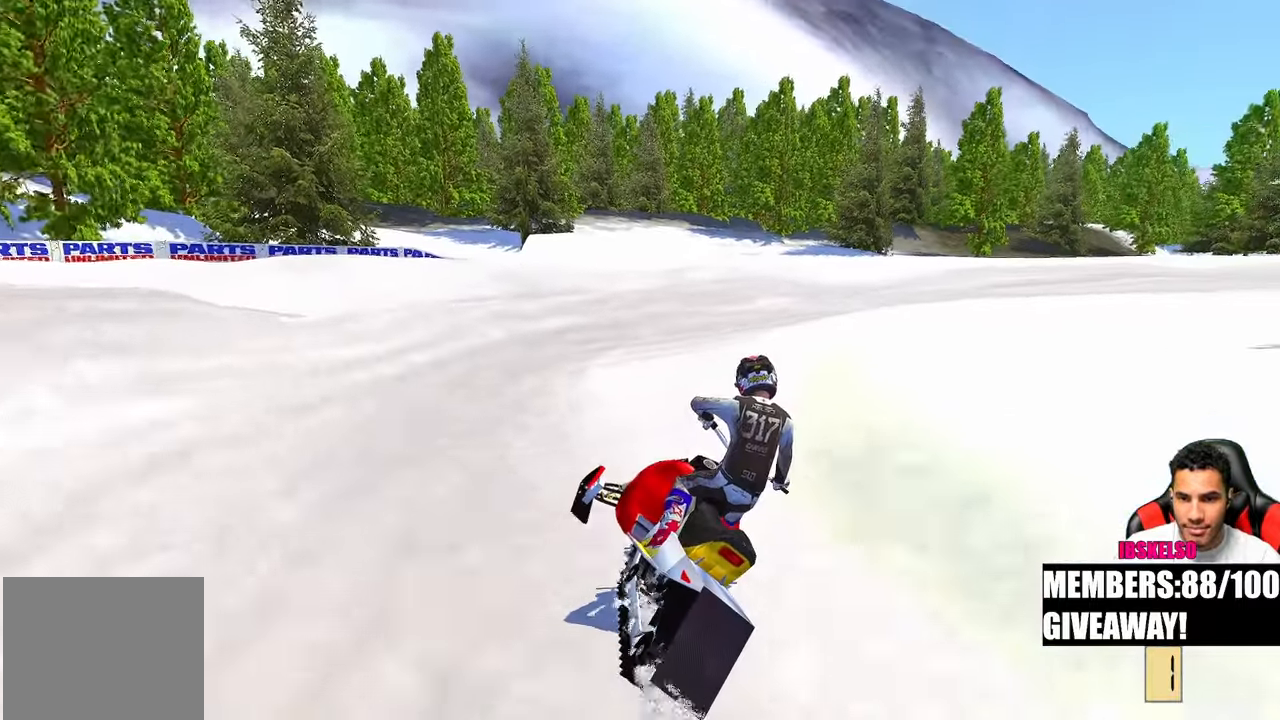
{"buttons": [], "left_stick": "up", "right_stick": "up-left", "events": []}
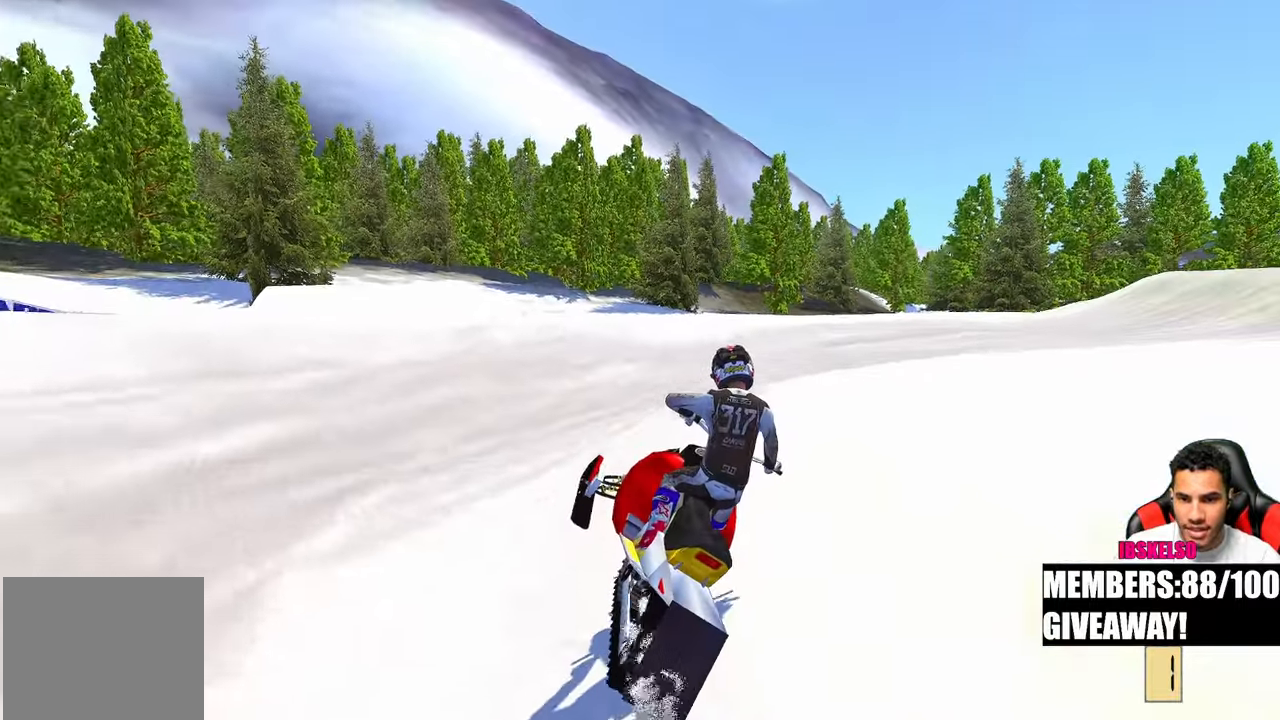
{"buttons": [], "left_stick": "up-right", "right_stick": "up-left", "events": [[100, "left_stick", "up-right"], [267, "R3", "down"], [333, "R3", "up"]]}
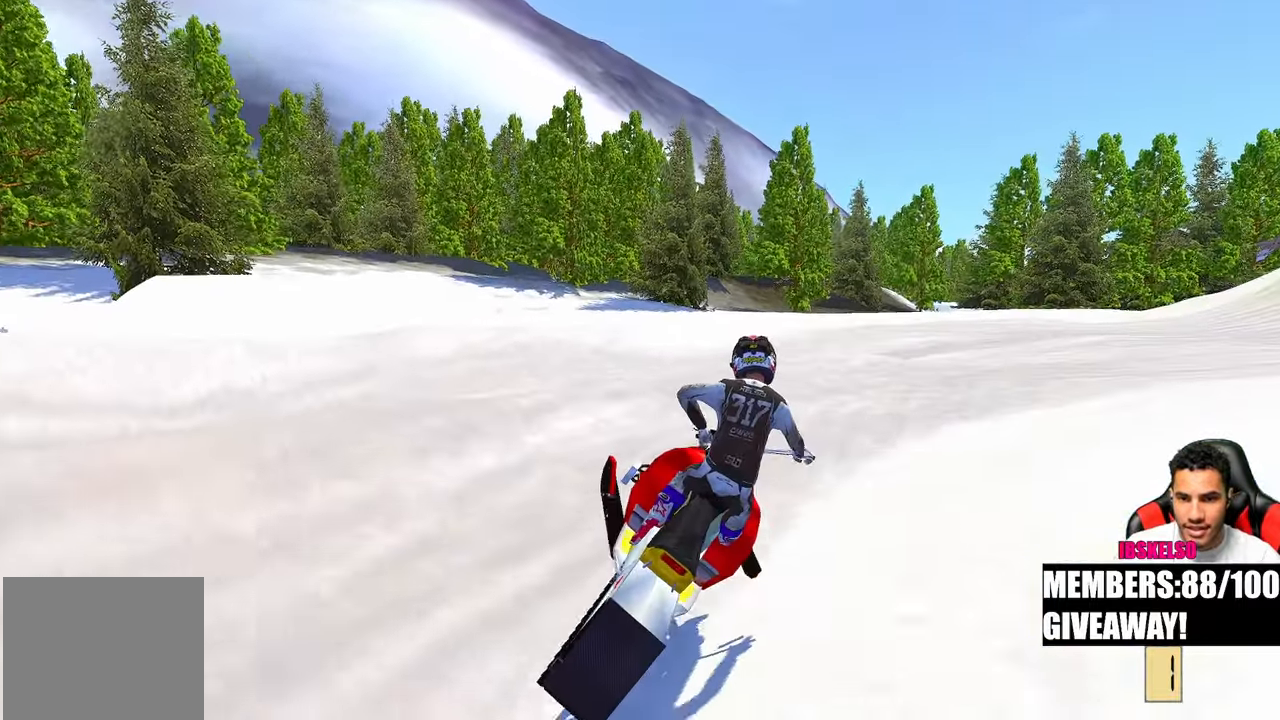
{"buttons": [], "left_stick": "up-right", "right_stick": "up-left", "events": [[17, "R3", "down"], [117, "R3", "up"]]}
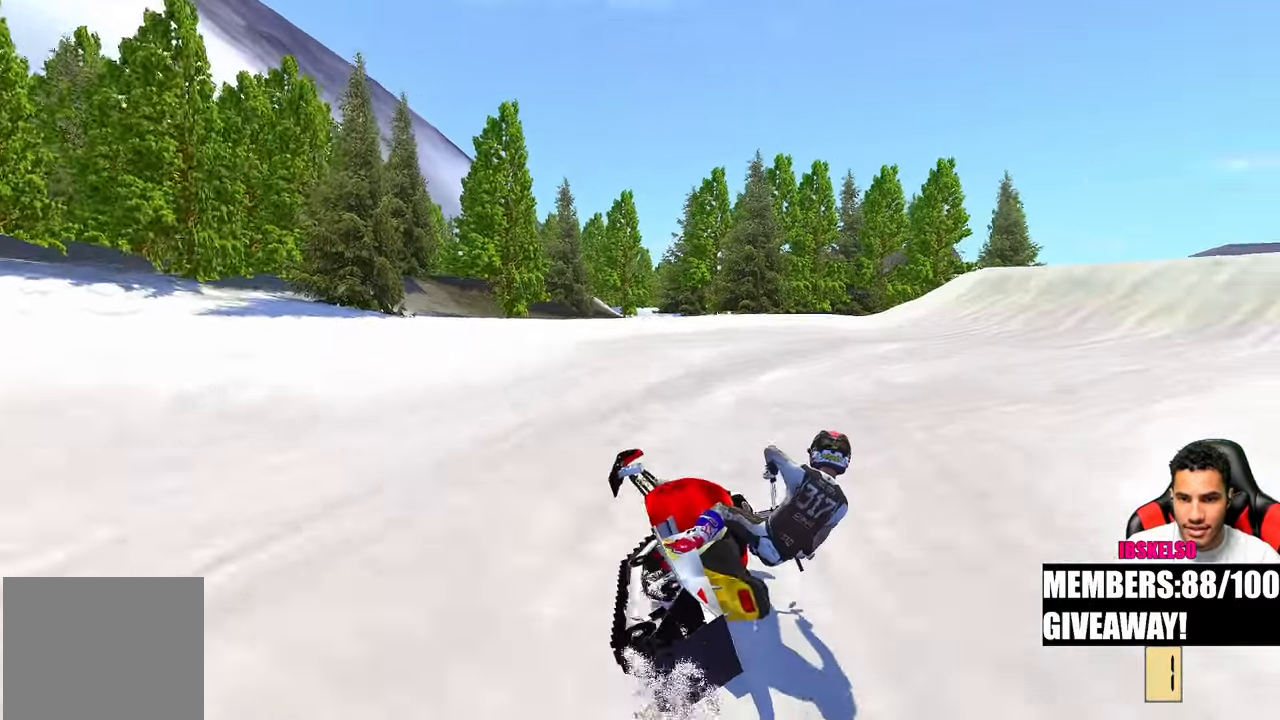
{"buttons": [], "left_stick": "up", "right_stick": "up-left", "events": [[433, "left_stick", "up"]]}
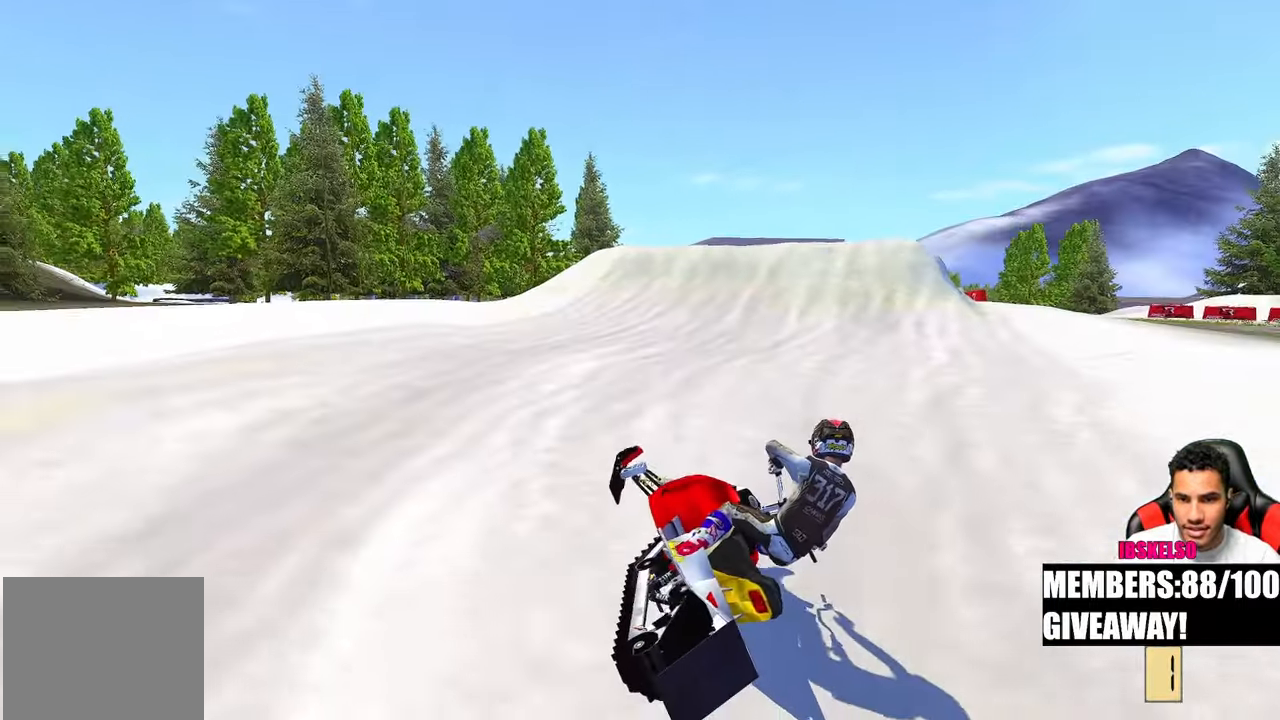
{"buttons": ["R3"], "left_stick": "center", "right_stick": "left", "events": [[433, "left_stick", "center"], [467, "R3", "down"], [467, "right_stick", "left"]]}
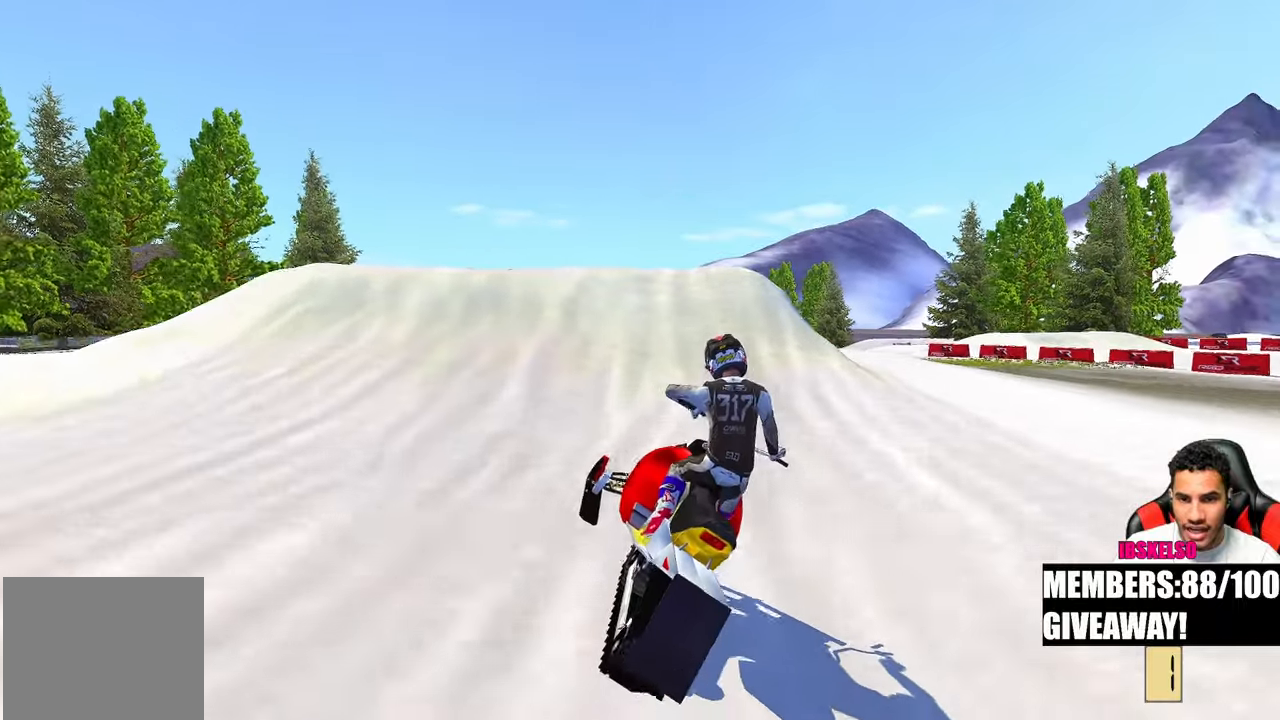
{"buttons": [], "left_stick": "up-left", "right_stick": "up-left", "events": [[67, "R3", "up"], [183, "right_stick", "down-left"], [350, "right_stick", "up-left"], [417, "left_stick", "up-left"]]}
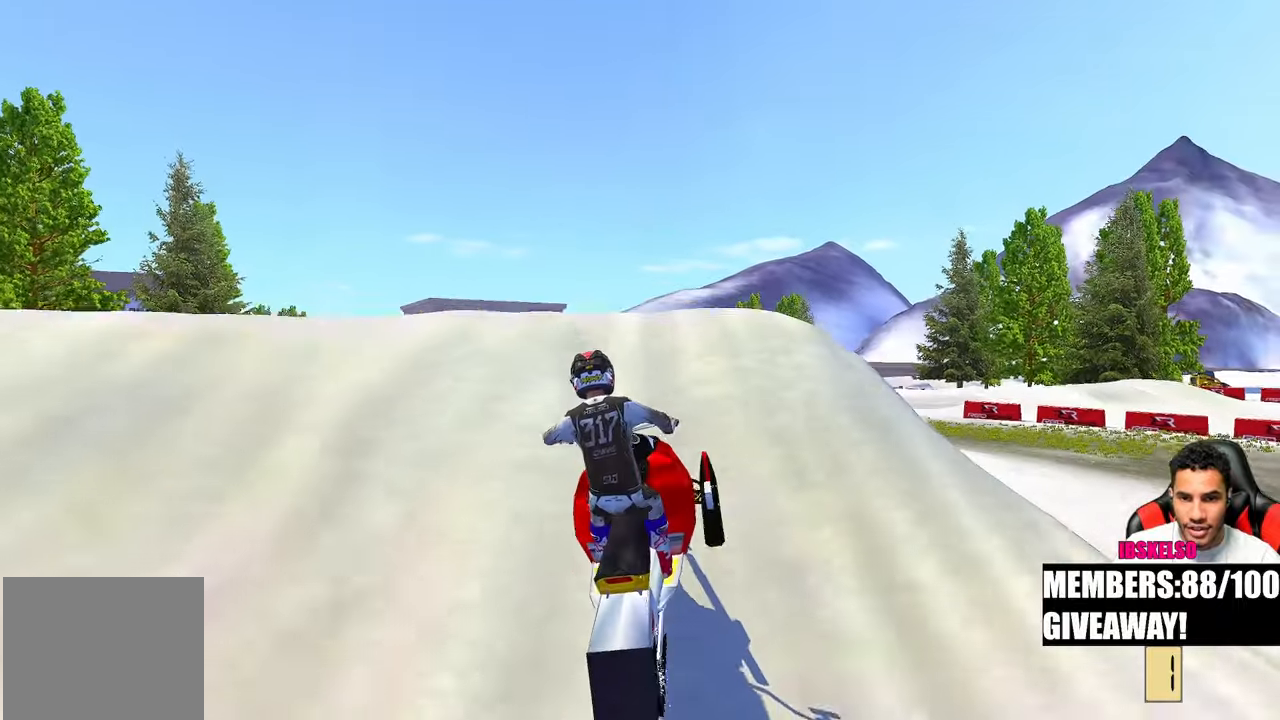
{"buttons": [], "left_stick": "up-right", "right_stick": "up-right", "events": [[50, "R3", "down"], [50, "right_stick", "left"], [150, "R3", "up"], [150, "right_stick", "up-left"], [217, "left_stick", "up-right"], [267, "R3", "down"], [267, "right_stick", "center"], [350, "R3", "up"], [367, "right_stick", "up-right"]]}
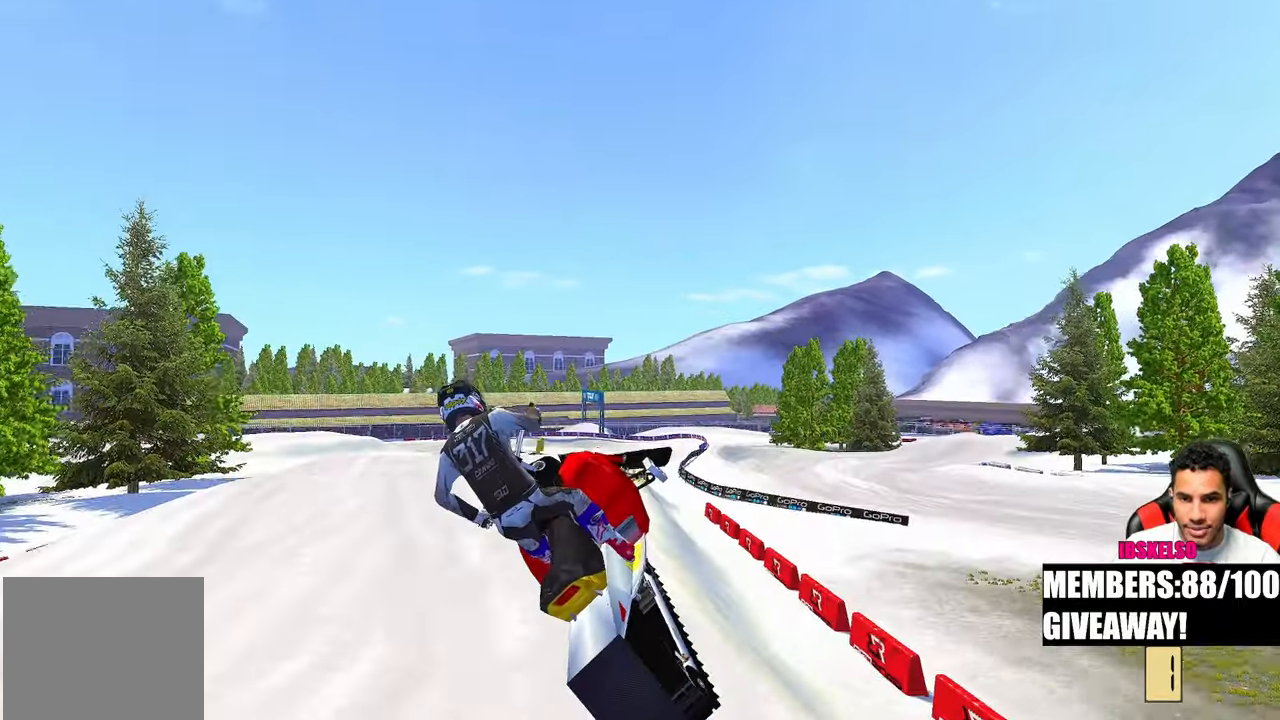
{"buttons": [], "left_stick": "up-right", "right_stick": "up", "events": [[317, "right_stick", "up"]]}
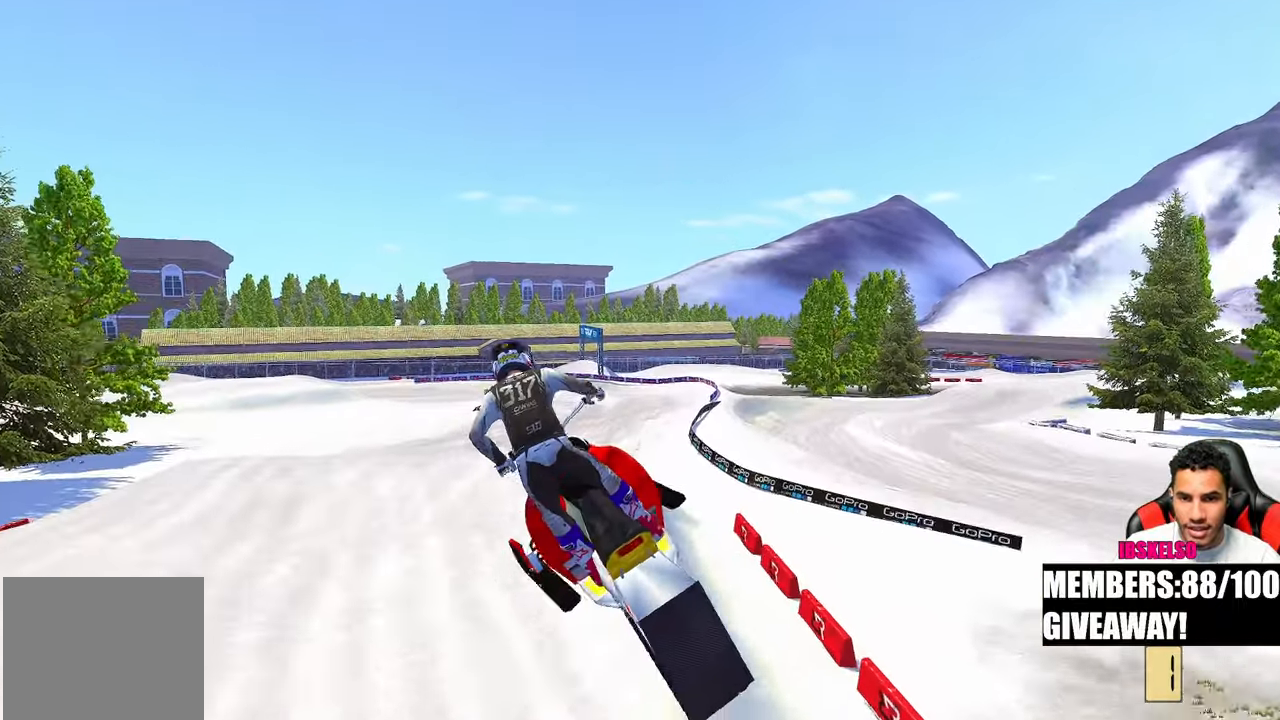
{"buttons": [], "left_stick": "center", "right_stick": "up", "events": [[17, "left_stick", "center"]]}
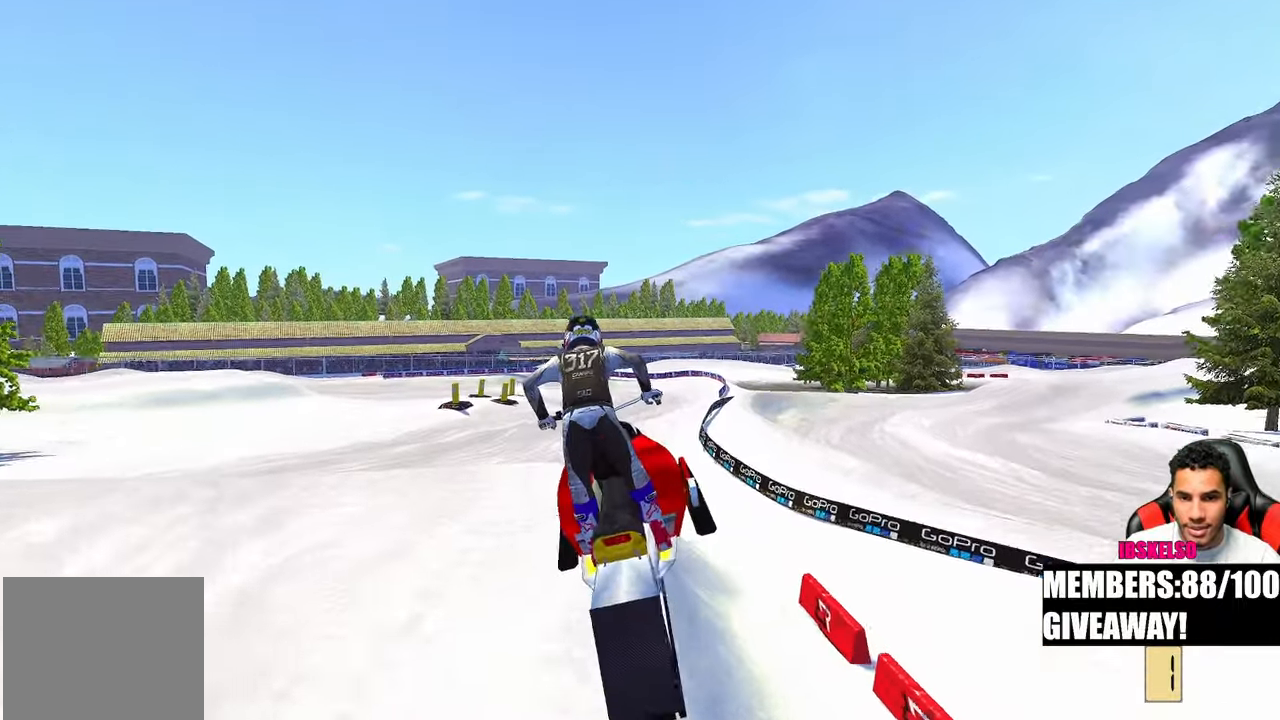
{"buttons": [], "left_stick": "center", "right_stick": "up", "events": [[100, "right_stick", "down-left"], [217, "right_stick", "center"], [267, "right_stick", "up"]]}
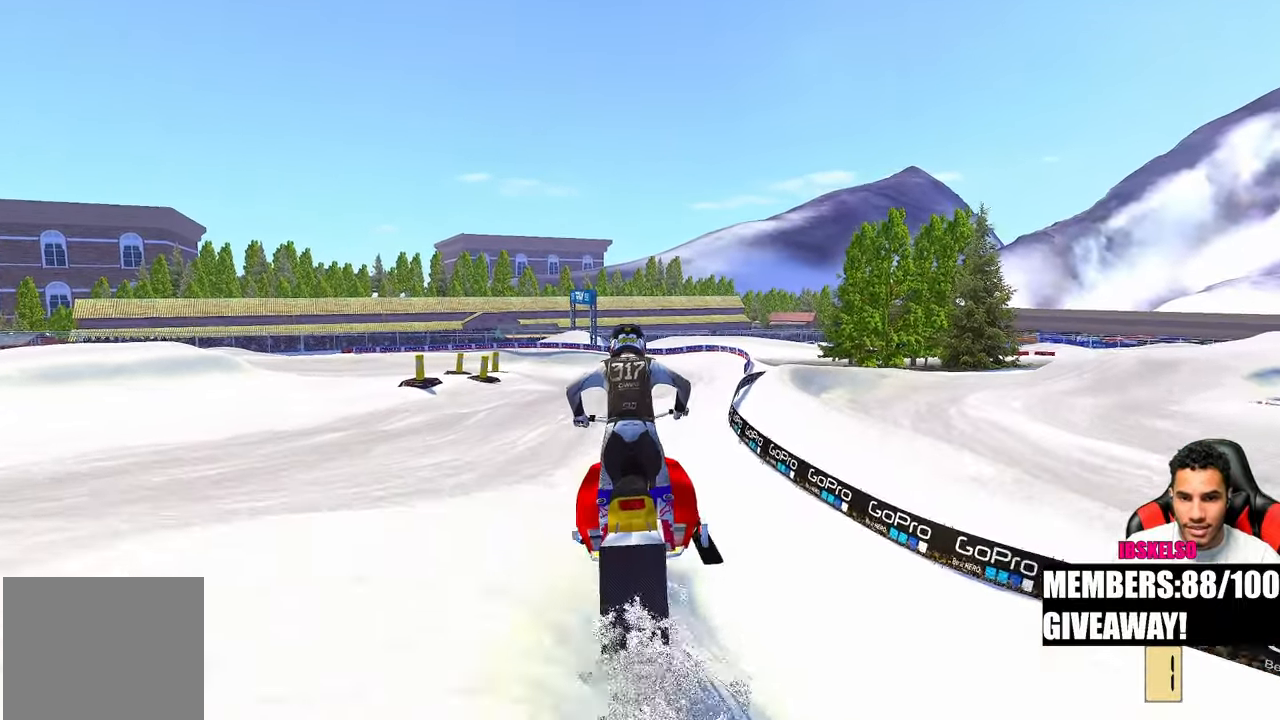
{"buttons": [], "left_stick": "up", "right_stick": "left", "events": [[467, "left_stick", "up"], [483, "right_stick", "left"]]}
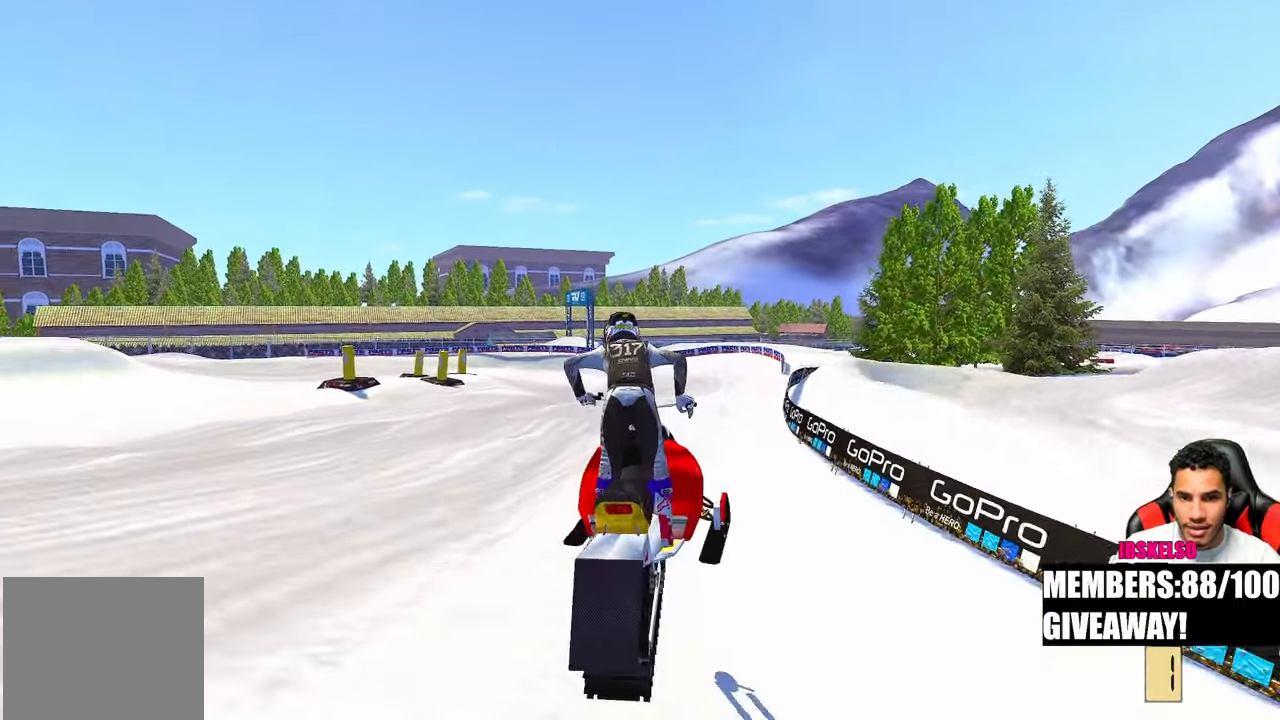
{"buttons": [], "left_stick": "up-left", "right_stick": "up", "events": [[183, "right_stick", "up-left"], [200, "left_stick", "up-left"], [433, "right_stick", "up"]]}
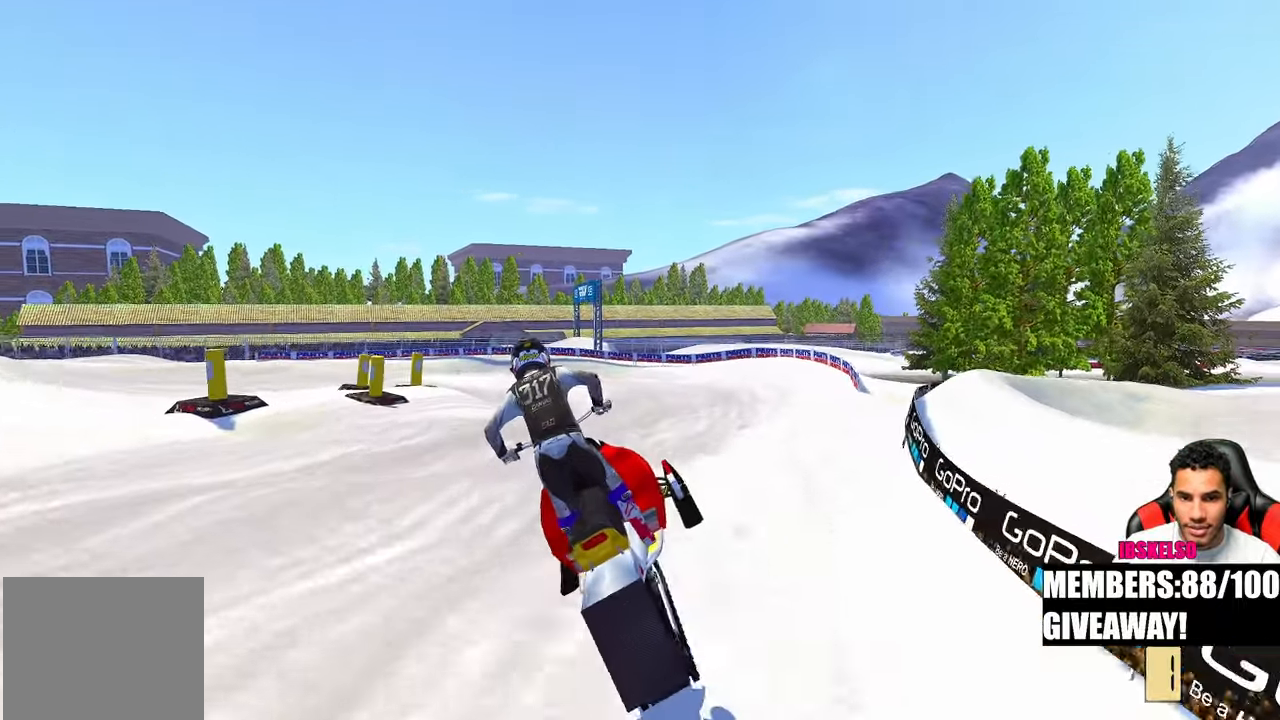
{"buttons": [], "left_stick": "up-left", "right_stick": "down-left", "events": [[400, "right_stick", "left"], [450, "right_stick", "down-left"]]}
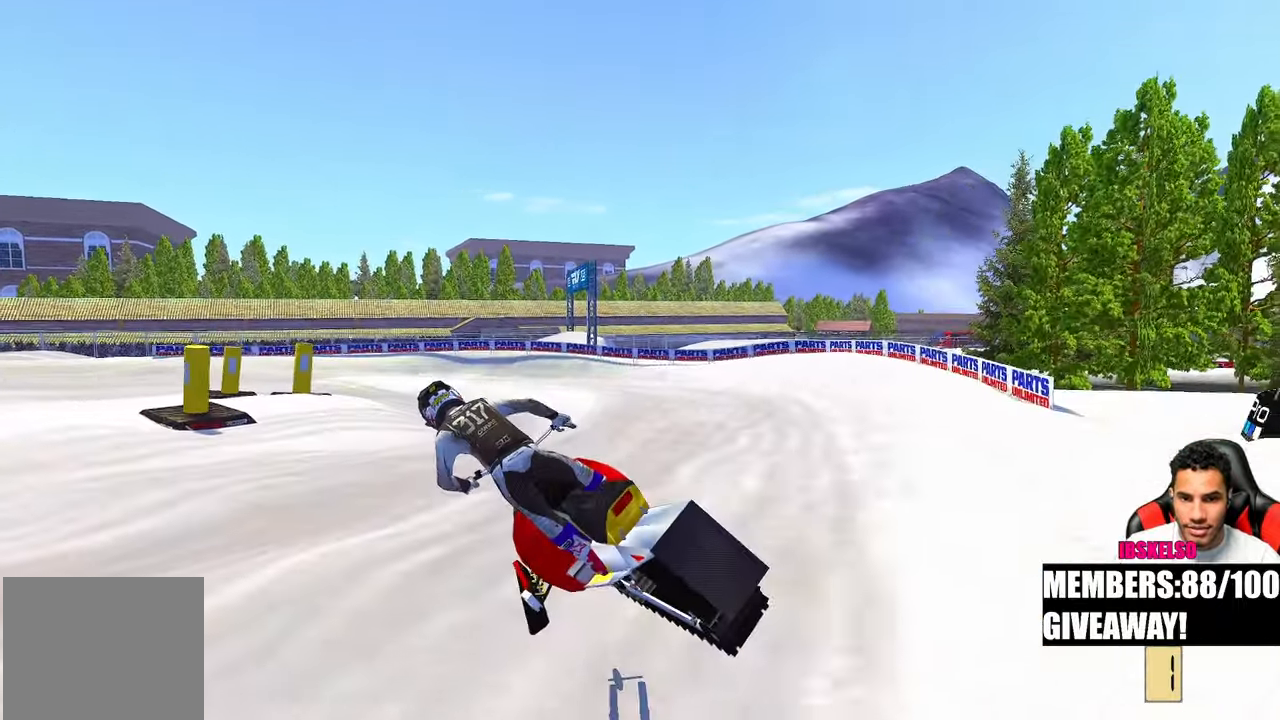
{"buttons": [], "left_stick": "up-left", "right_stick": "down-left", "events": [[117, "R3", "down"], [200, "R3", "up"], [217, "right_stick", "left"], [333, "right_stick", "down-left"]]}
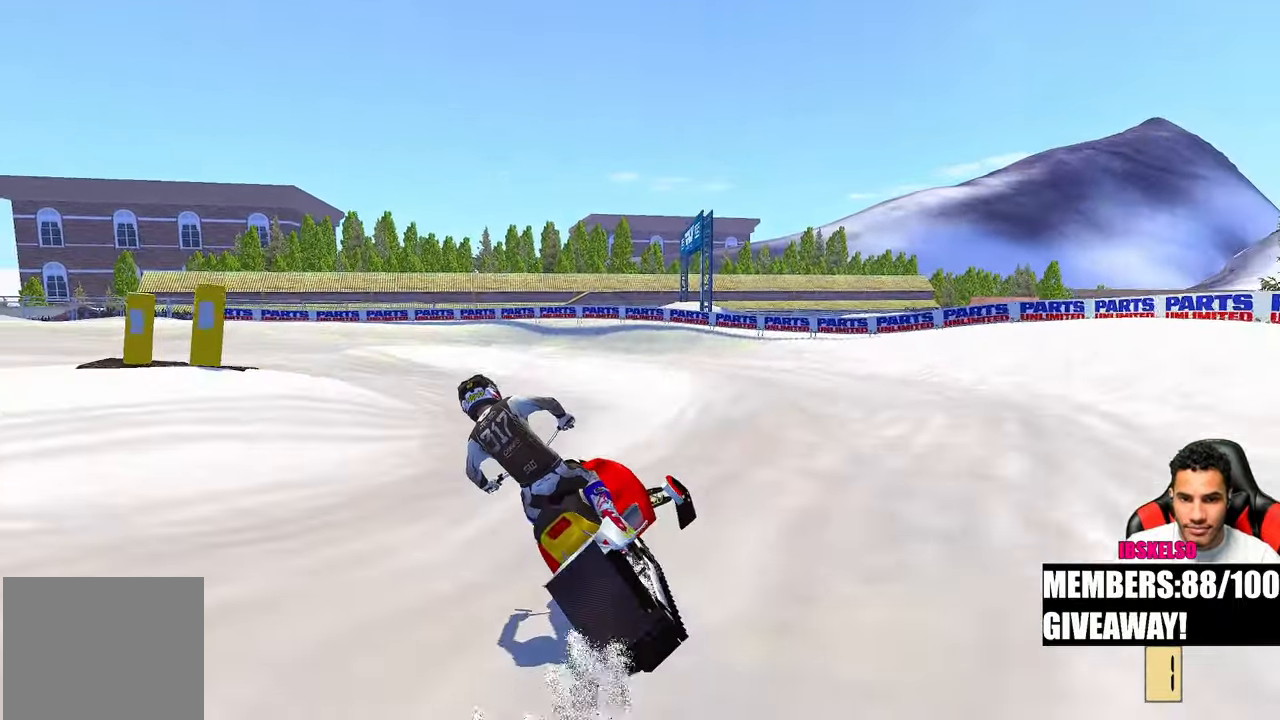
{"buttons": [], "left_stick": "up-left", "right_stick": "down-left", "events": []}
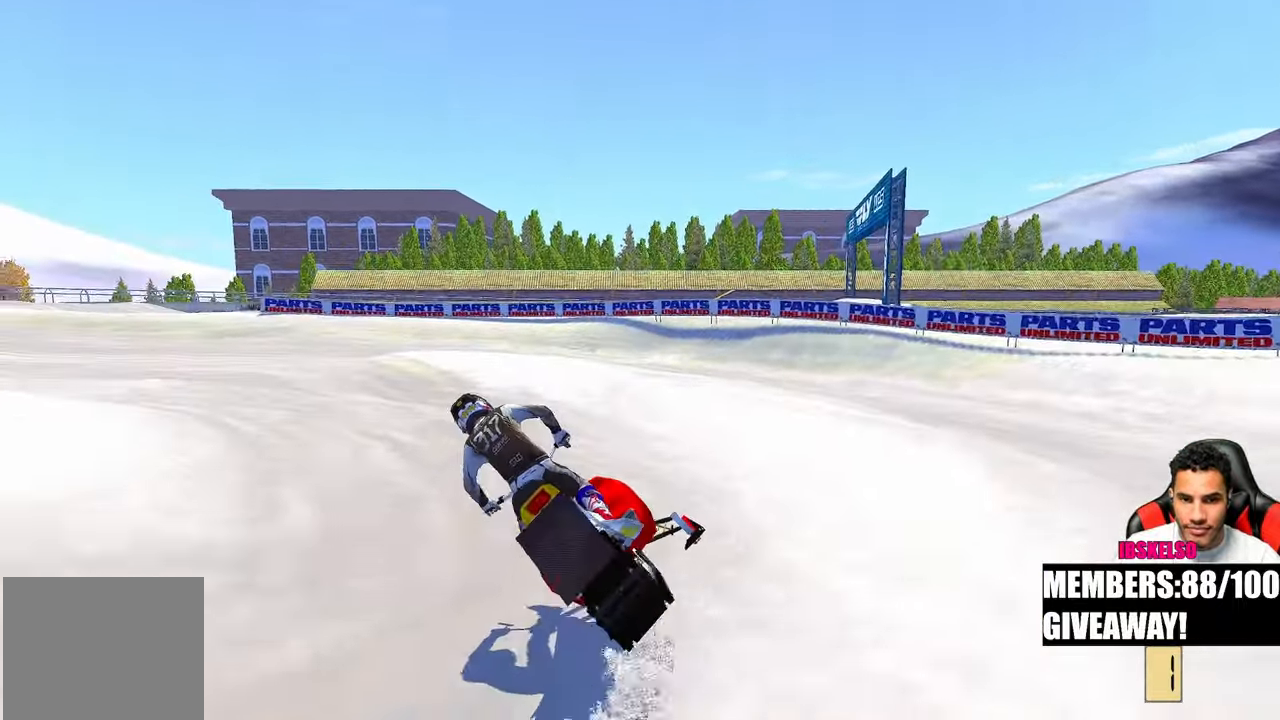
{"buttons": [], "left_stick": "up-left", "right_stick": "center", "events": [[367, "right_stick", "center"]]}
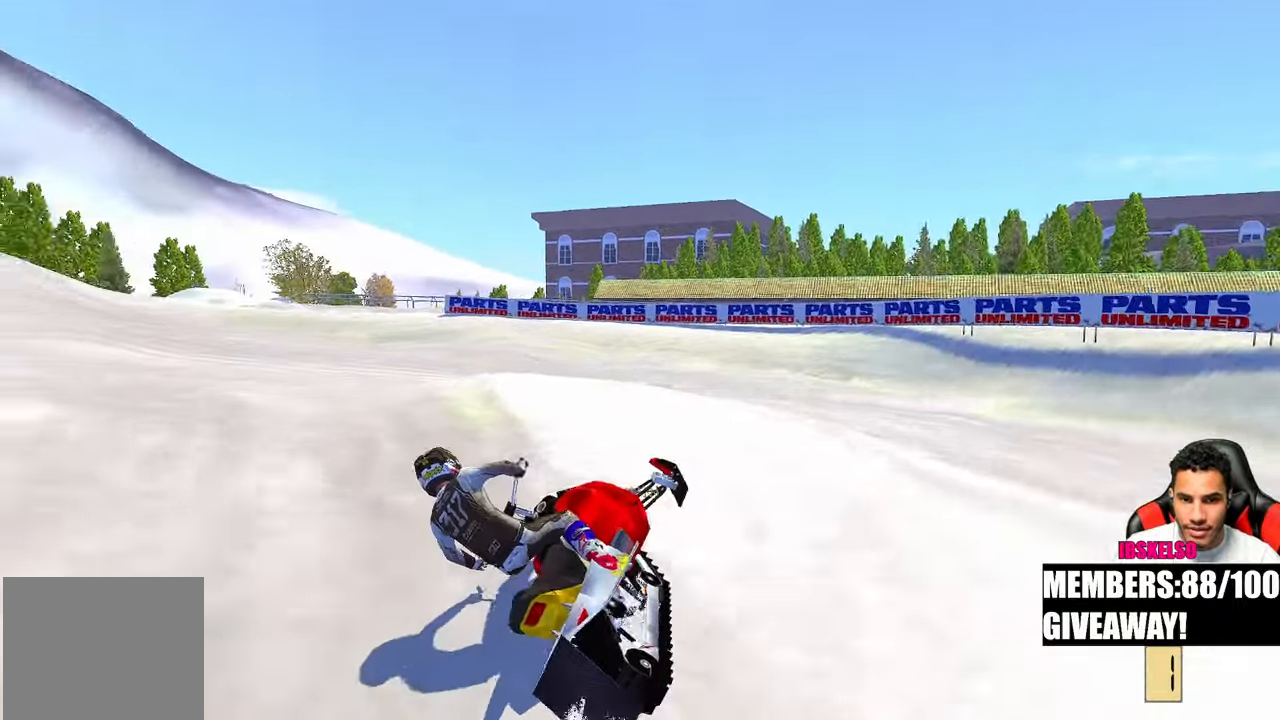
{"buttons": [], "left_stick": "up-left", "right_stick": "up-right", "events": [[67, "right_stick", "up-right"]]}
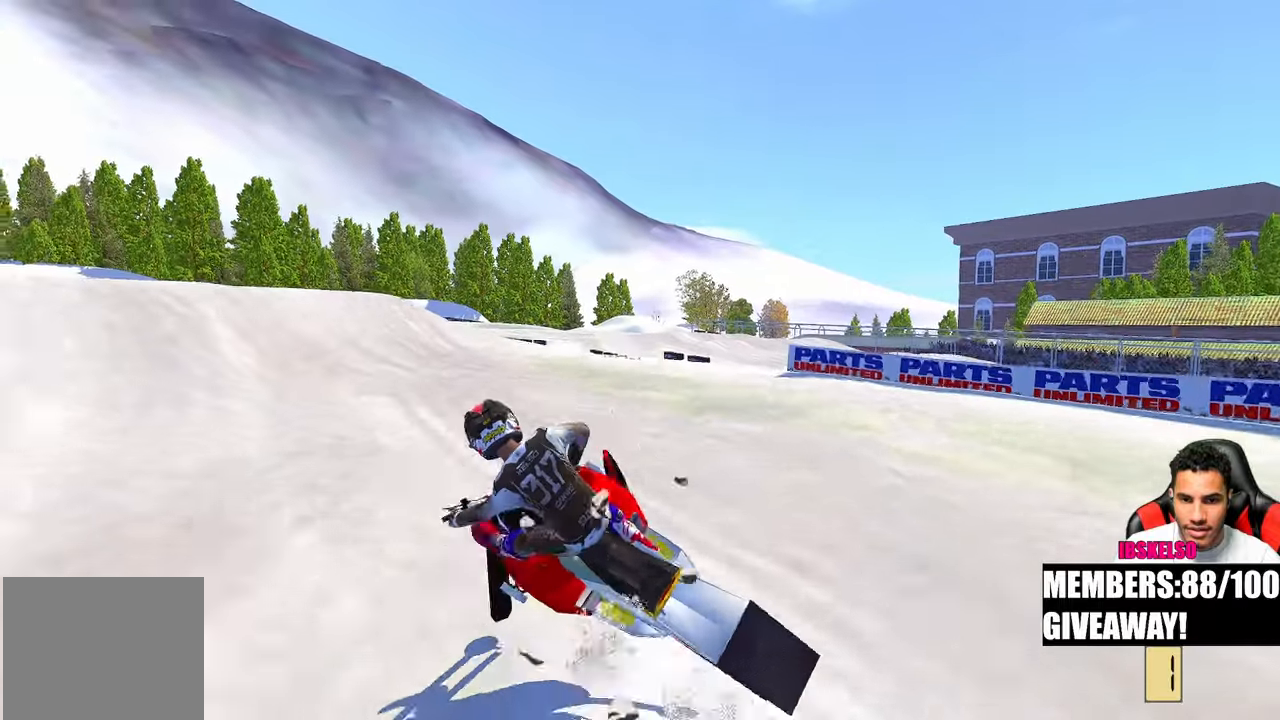
{"buttons": [], "left_stick": "up-left", "right_stick": "up", "events": [[17, "R3", "down"], [17, "right_stick", "up-left"], [117, "R3", "up"], [117, "right_stick", "up"]]}
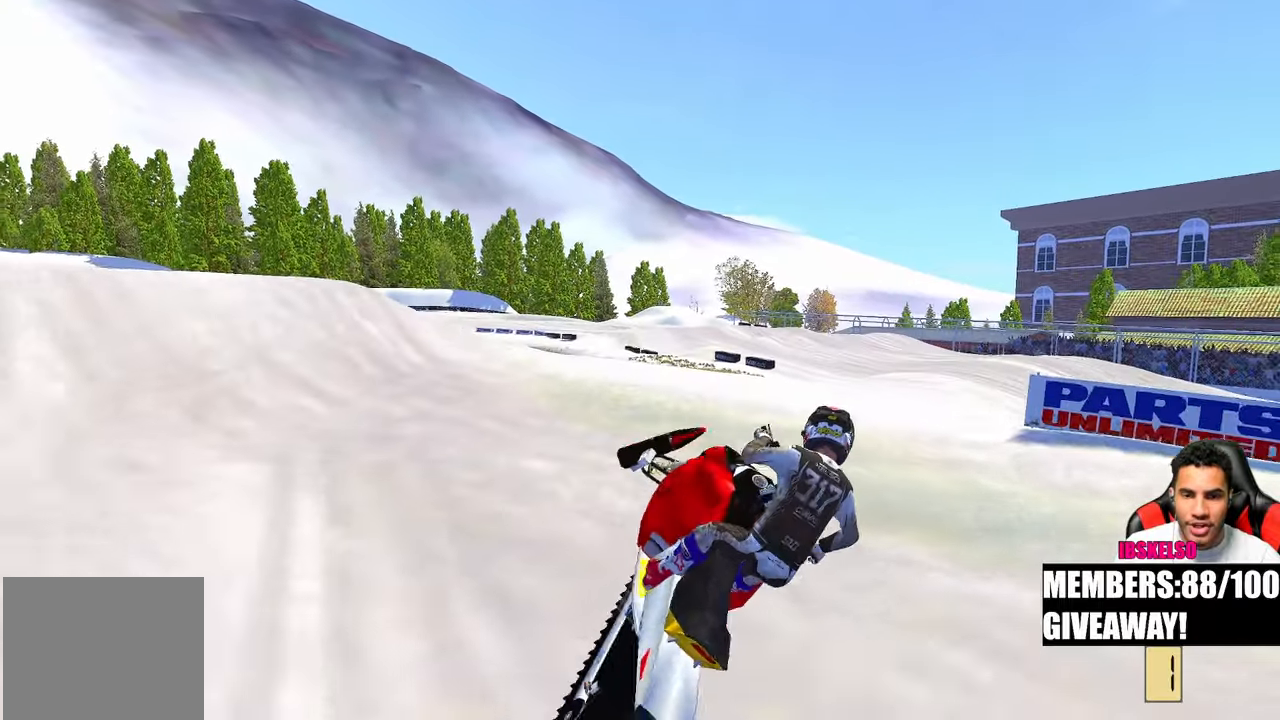
{"buttons": [], "left_stick": "up-left", "right_stick": "center", "events": [[33, "R3", "down"], [117, "R3", "up"], [117, "right_stick", "center"]]}
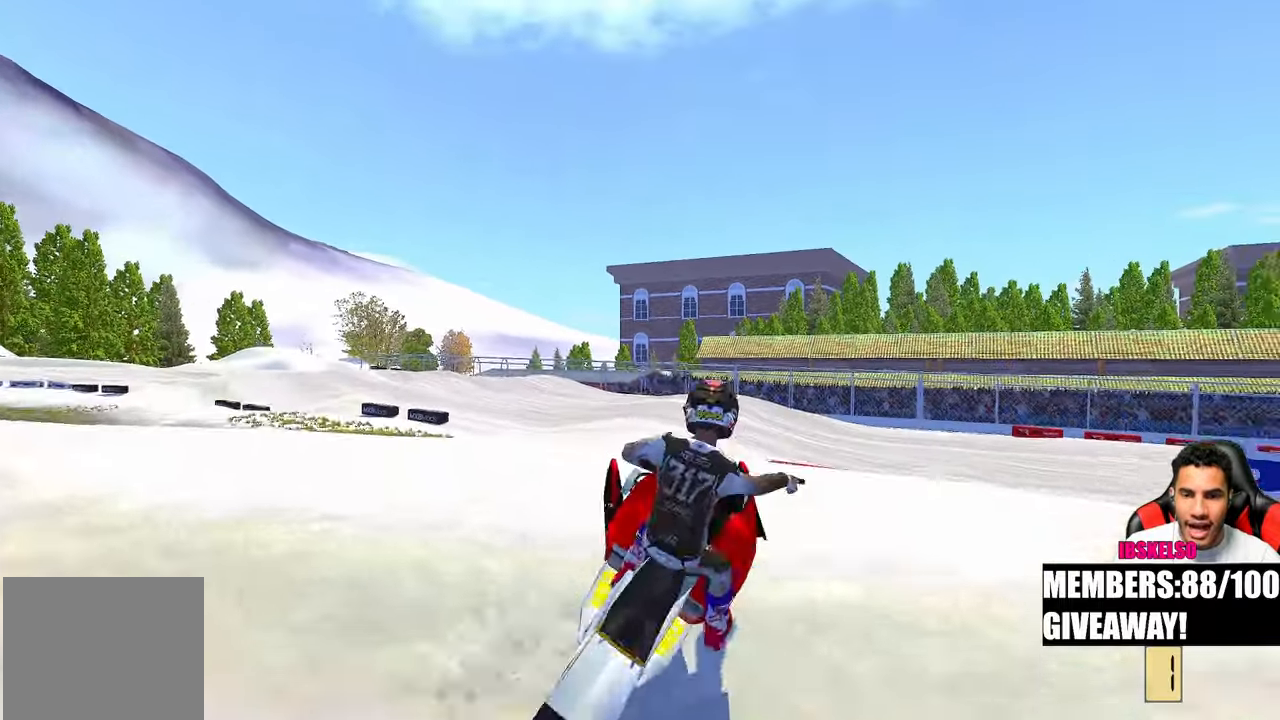
{"buttons": [], "left_stick": "center", "right_stick": "up", "events": [[283, "left_stick", "center"], [383, "R3", "down"], [383, "right_stick", "up-left"], [483, "R3", "up"], [483, "right_stick", "up"]]}
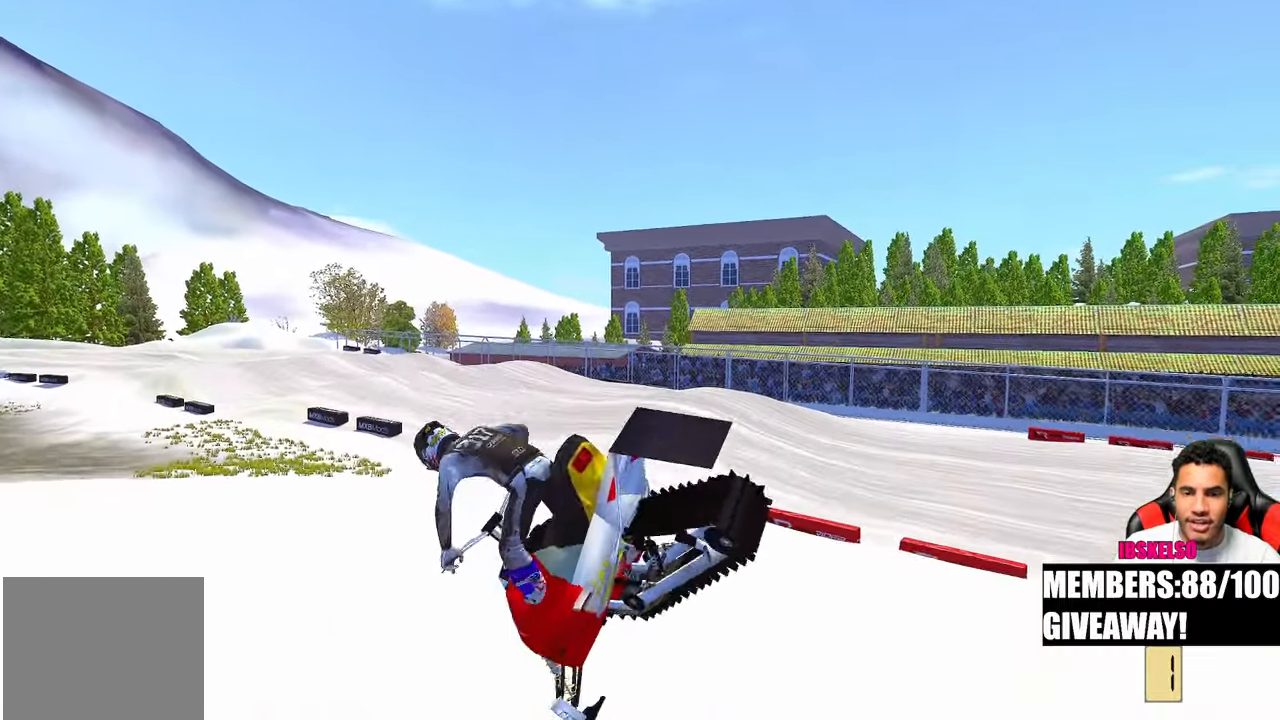
{"buttons": [], "left_stick": "center", "right_stick": "center", "events": [[283, "right_stick", "center"]]}
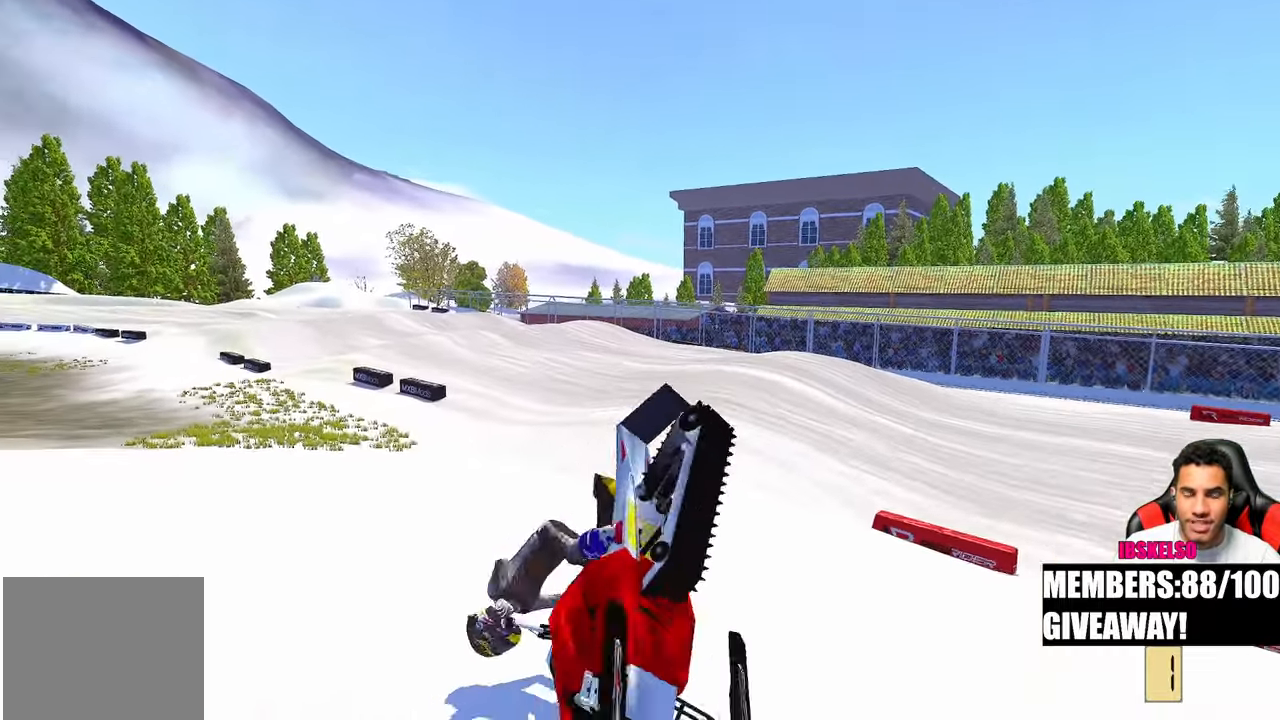
{"buttons": [], "left_stick": "center", "right_stick": "center", "events": []}
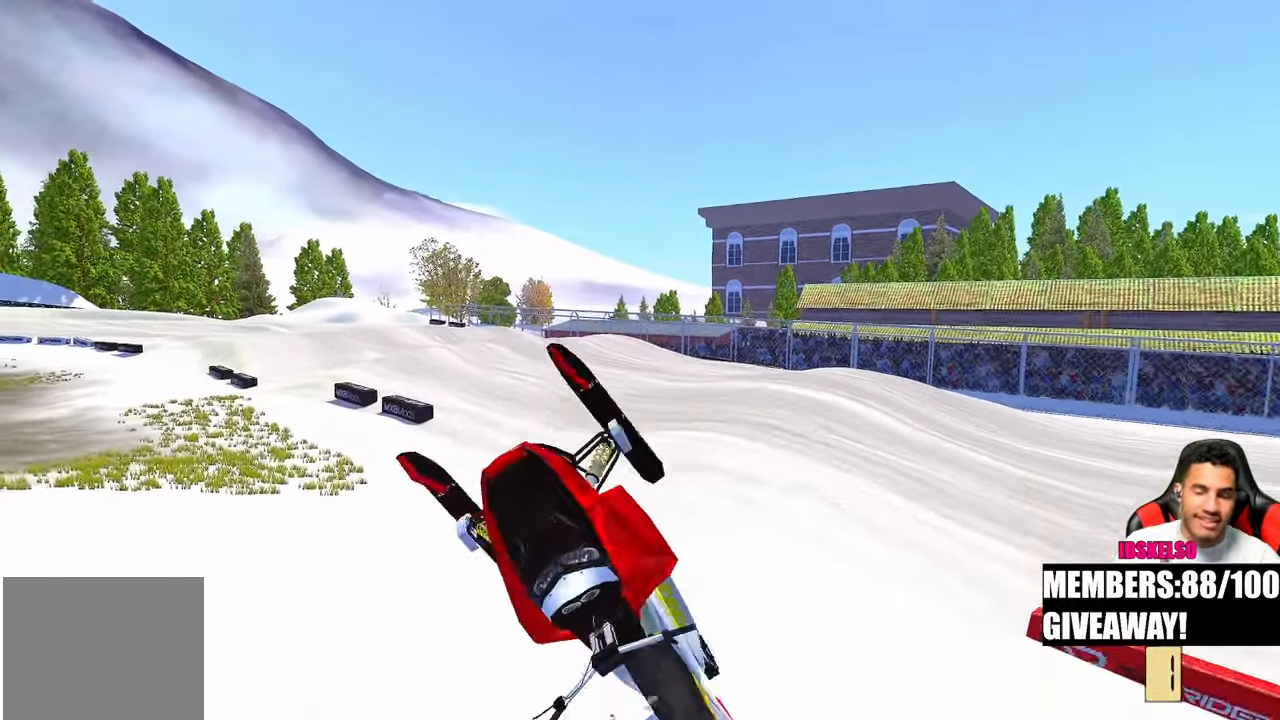
{"buttons": [], "left_stick": "center", "right_stick": "center", "events": []}
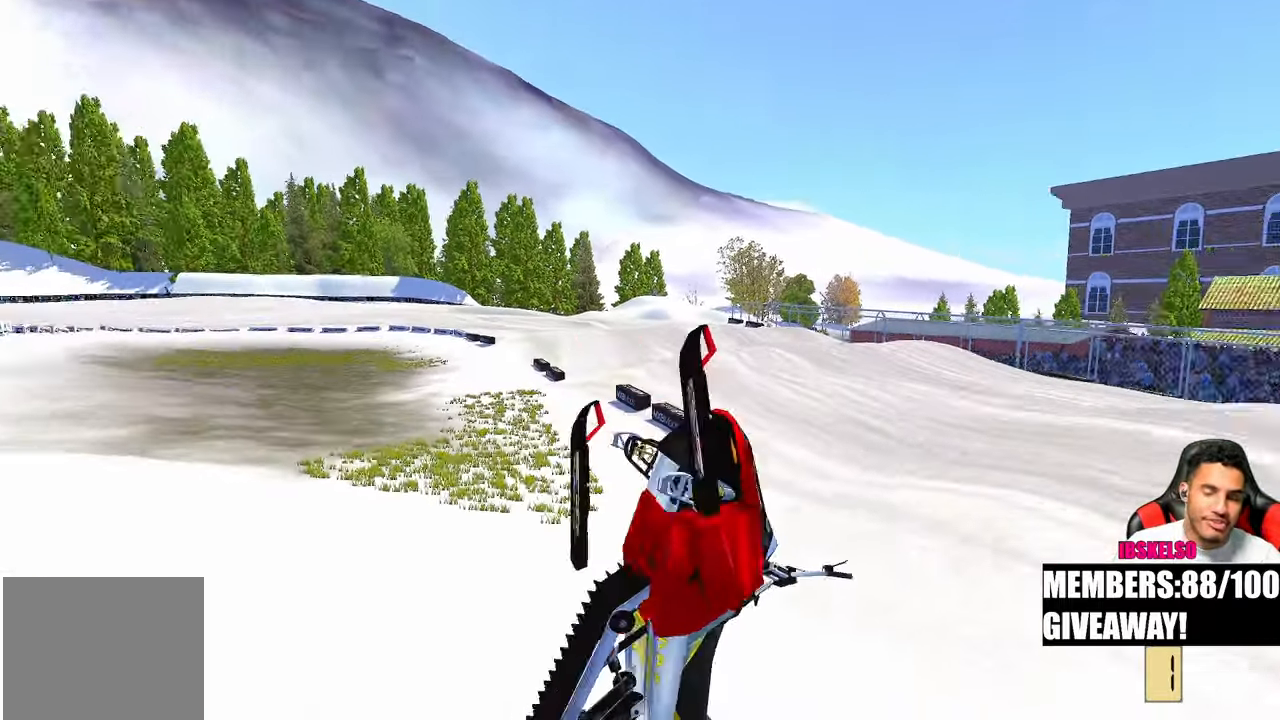
{"buttons": [], "left_stick": "center", "right_stick": "center", "events": []}